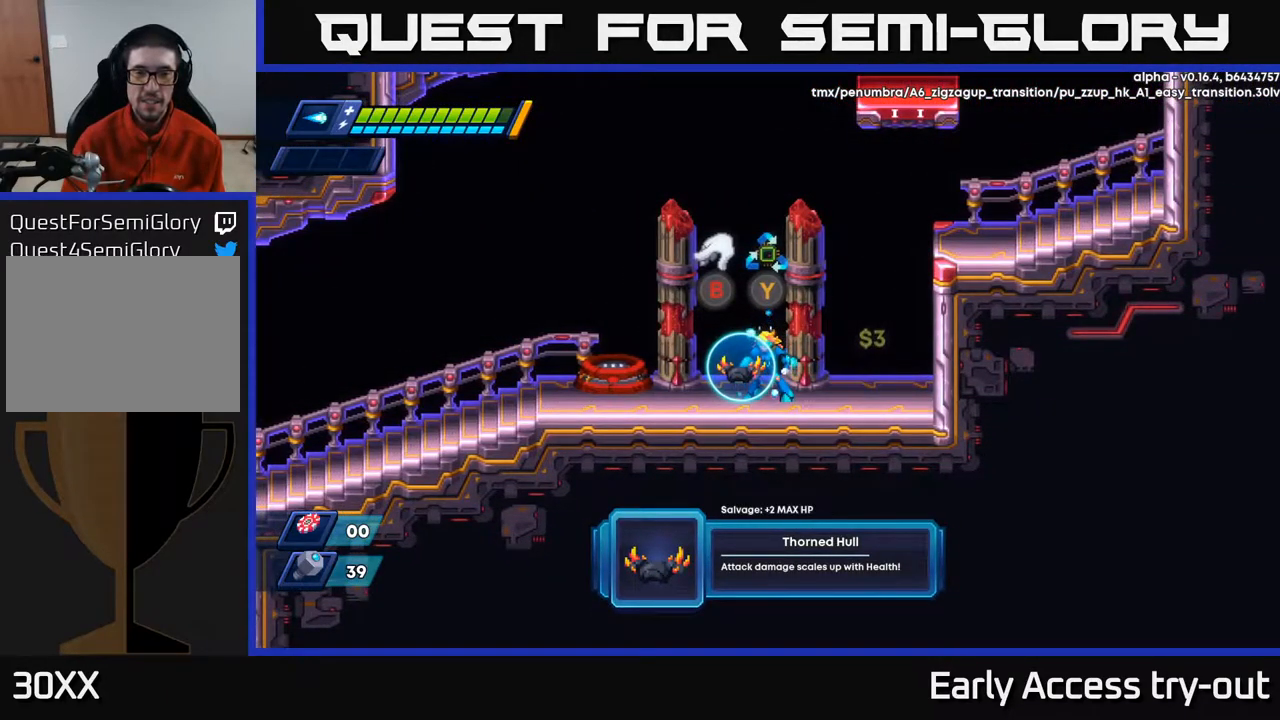
Gameplay with a controller (Xbox layout); each line is a JSON object with the inputs held at the frame after it. "events" lists button and stick changes between this image and that frame as [ms after this image, input, new state], when the widget could be followed in between.
{"buttons": [], "left_stick": "center", "right_stick": "center", "events": []}
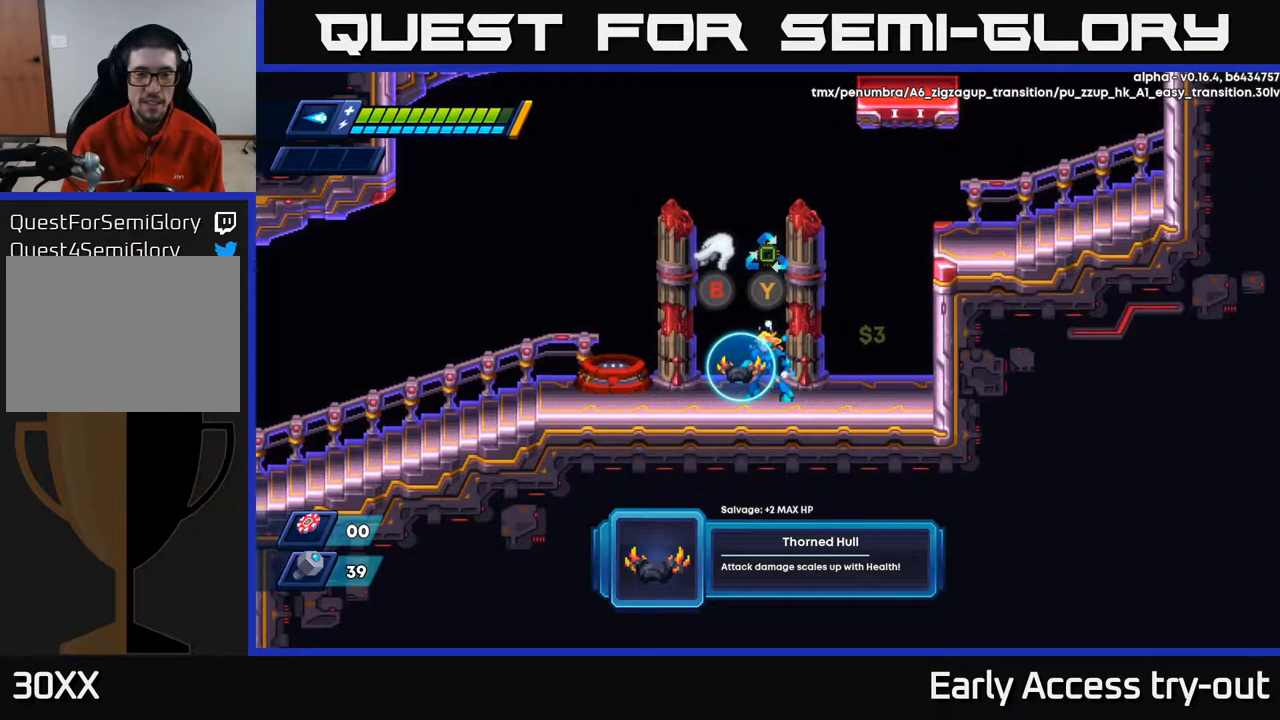
{"buttons": [], "left_stick": "center", "right_stick": "center", "events": []}
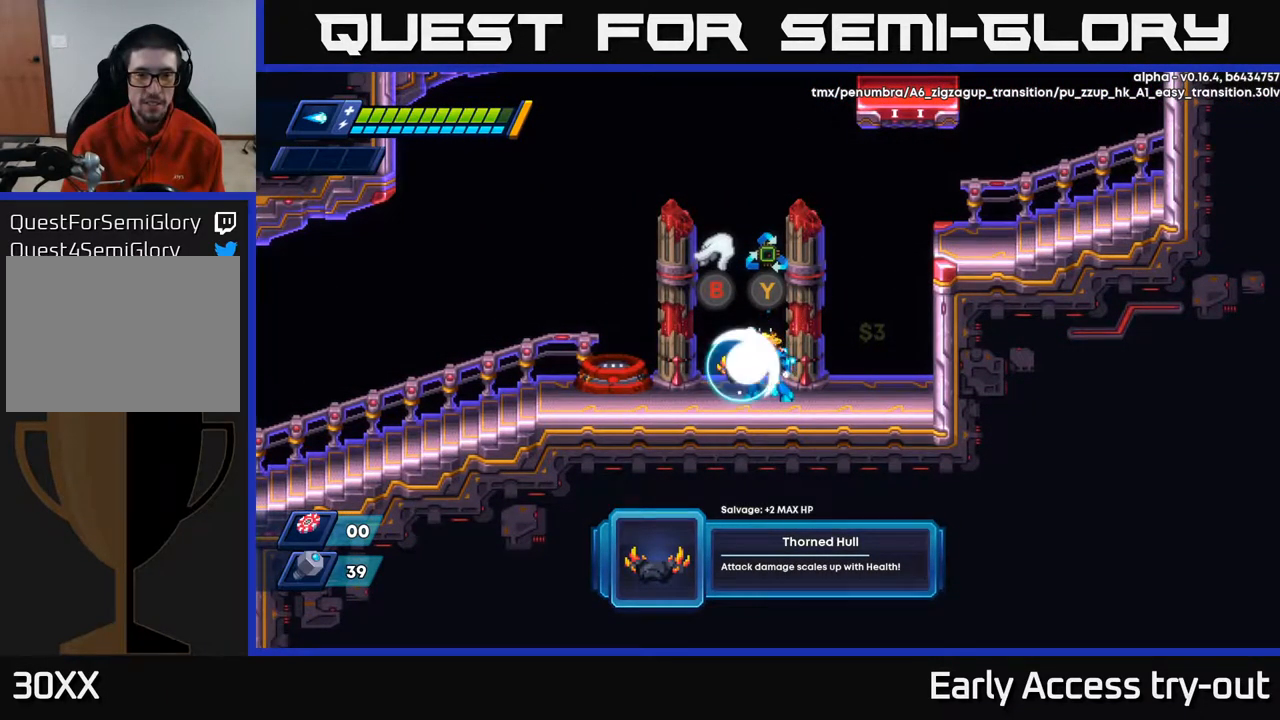
{"buttons": [], "left_stick": "center", "right_stick": "center", "events": []}
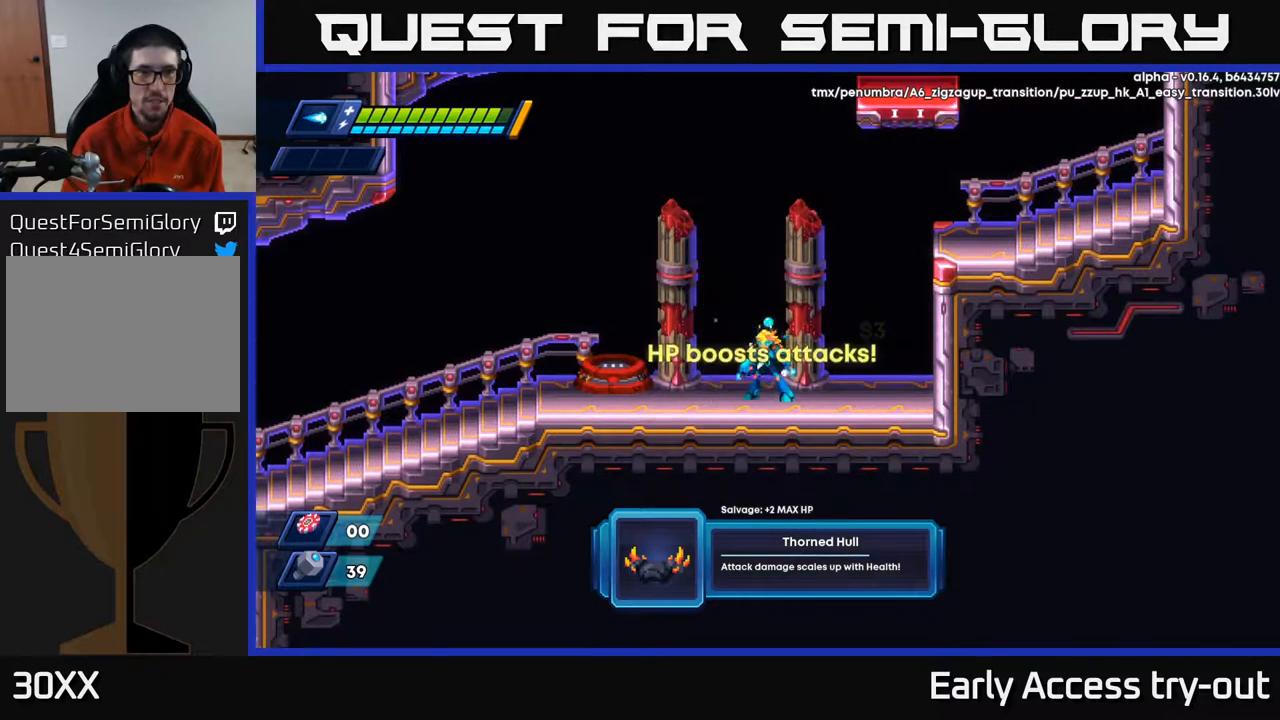
{"buttons": ["DPAD_LEFT"], "left_stick": "center", "right_stick": "center", "events": [[33, "B", "down"], [67, "B", "up"], [83, "DPAD_LEFT", "down"], [233, "R2", "down"], [467, "R2", "up"]]}
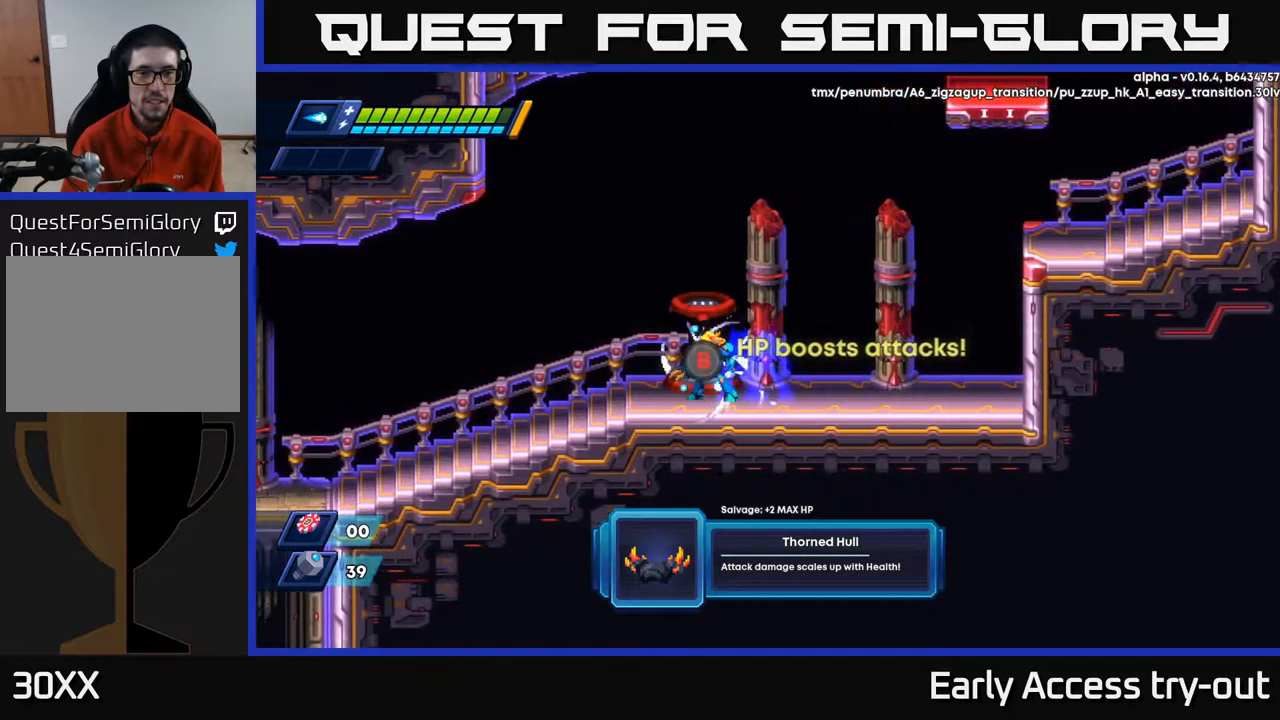
{"buttons": [], "left_stick": "center", "right_stick": "center", "events": [[33, "DPAD_LEFT", "up"], [100, "B", "down"], [167, "B", "up"]]}
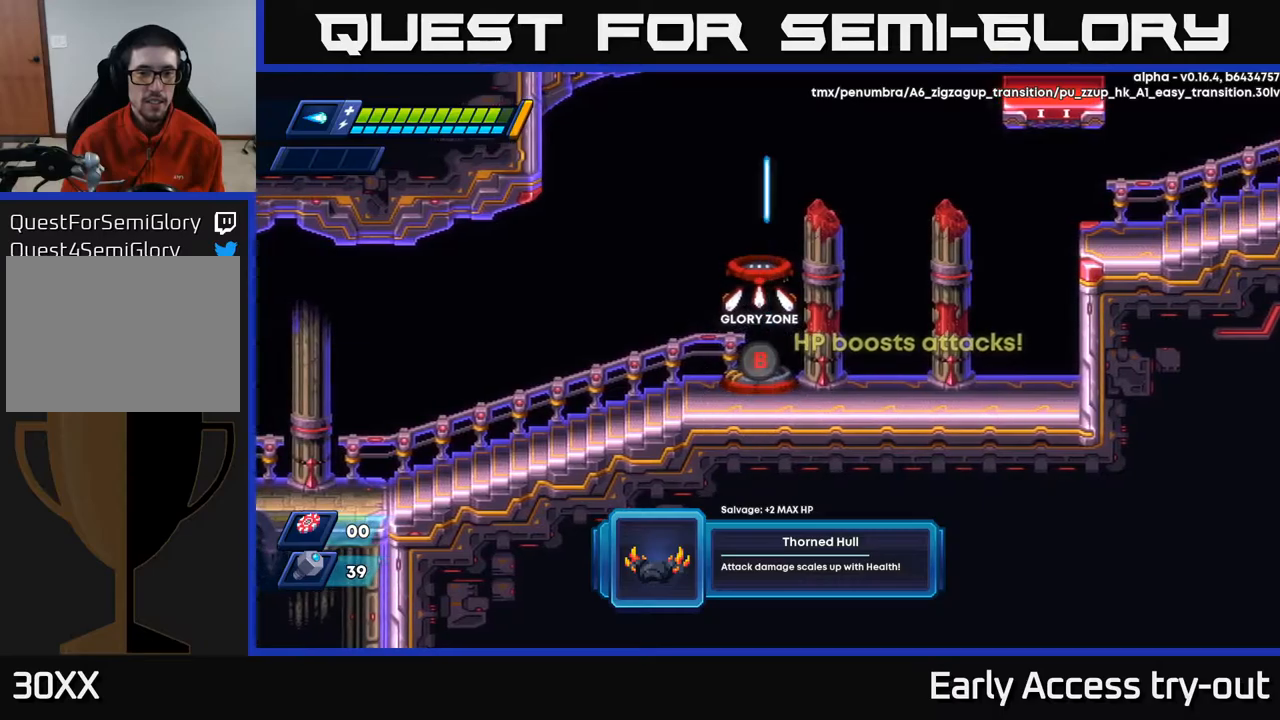
{"buttons": [], "left_stick": "center", "right_stick": "center", "events": []}
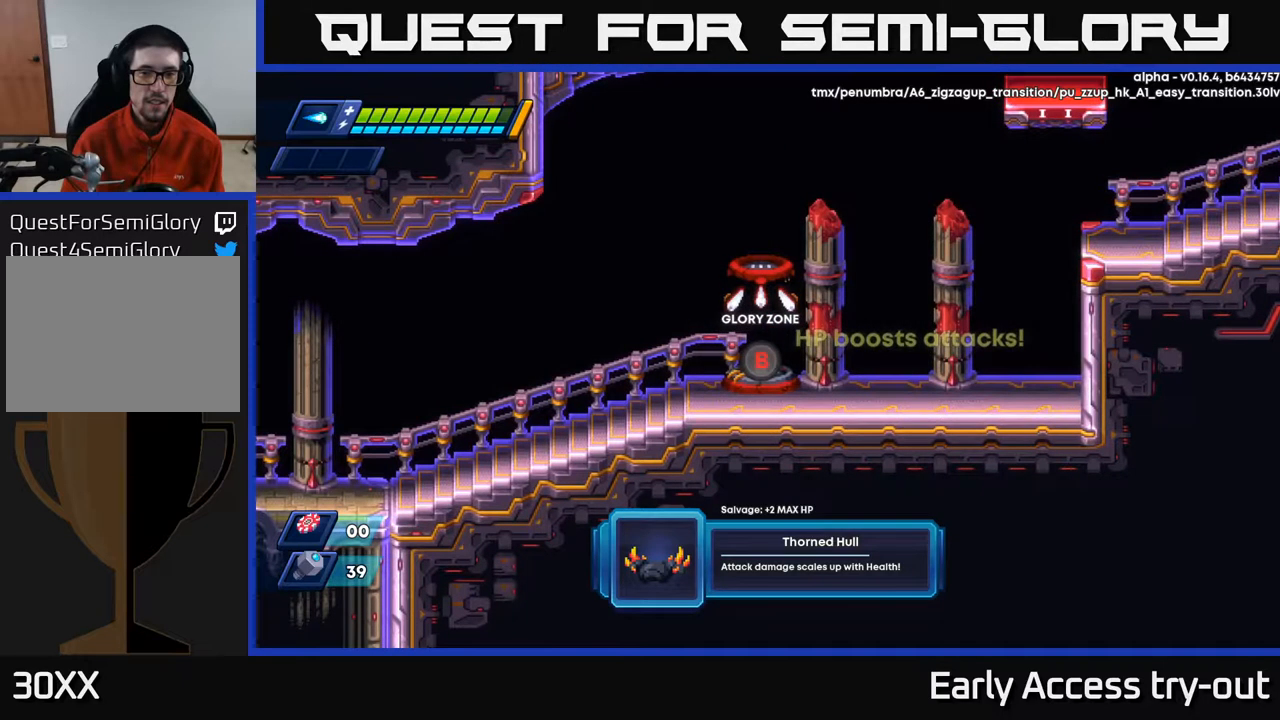
{"buttons": [], "left_stick": "center", "right_stick": "center", "events": []}
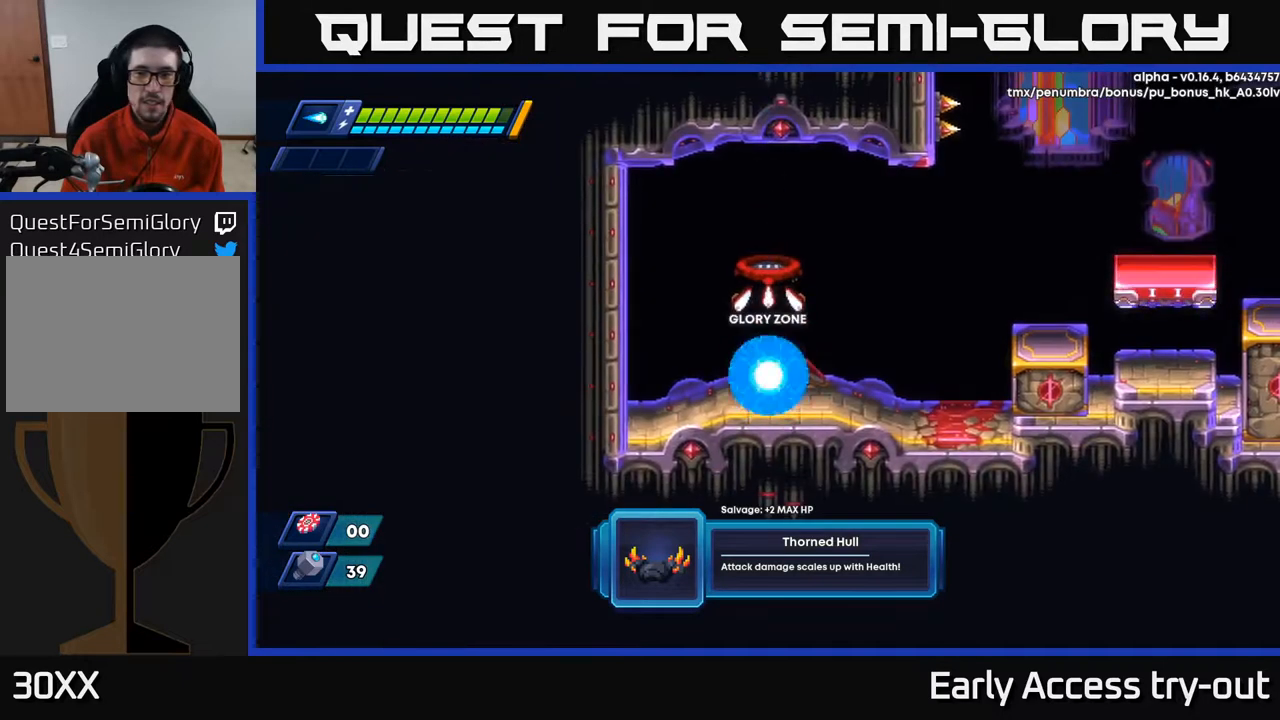
{"buttons": ["A", "R2", "DPAD_RIGHT"], "left_stick": "center", "right_stick": "center", "events": [[34, "DPAD_RIGHT", "down"], [100, "R2", "down"], [300, "R2", "up"], [400, "R2", "down"], [467, "A", "down"]]}
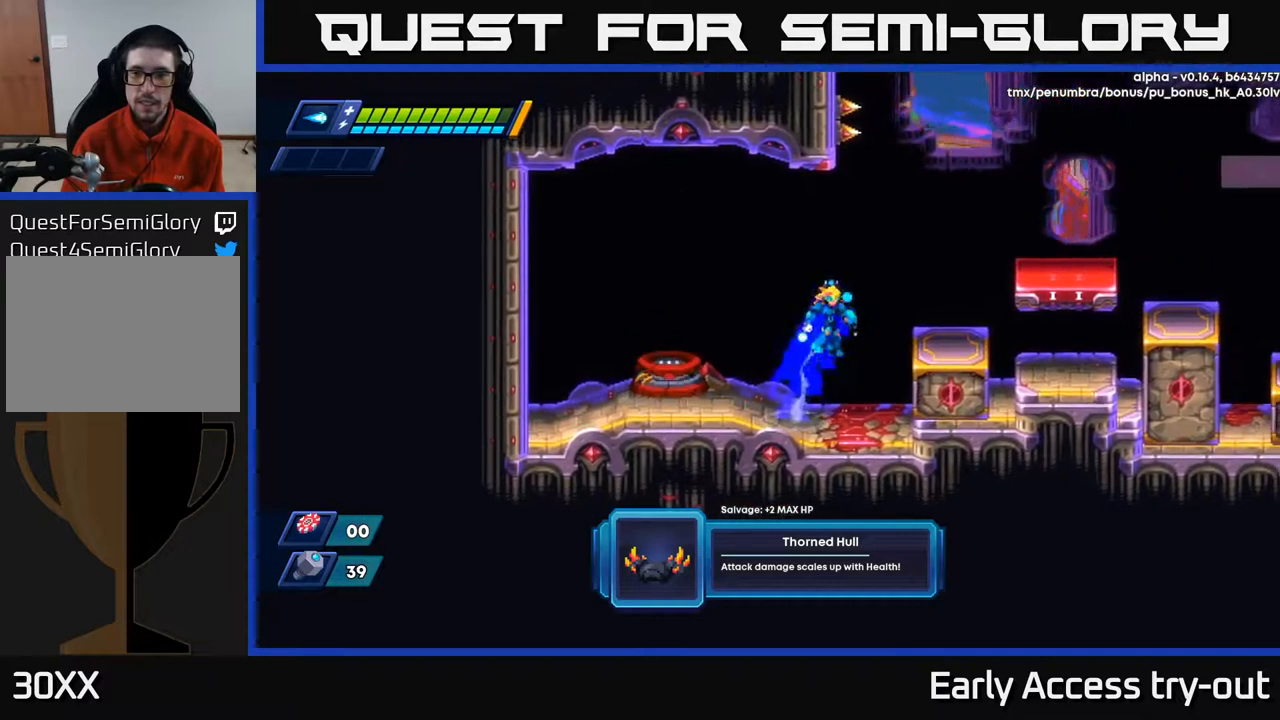
{"buttons": ["A", "DPAD_RIGHT"], "left_stick": "center", "right_stick": "center", "events": [[84, "A", "up"], [117, "R2", "up"], [350, "A", "down"]]}
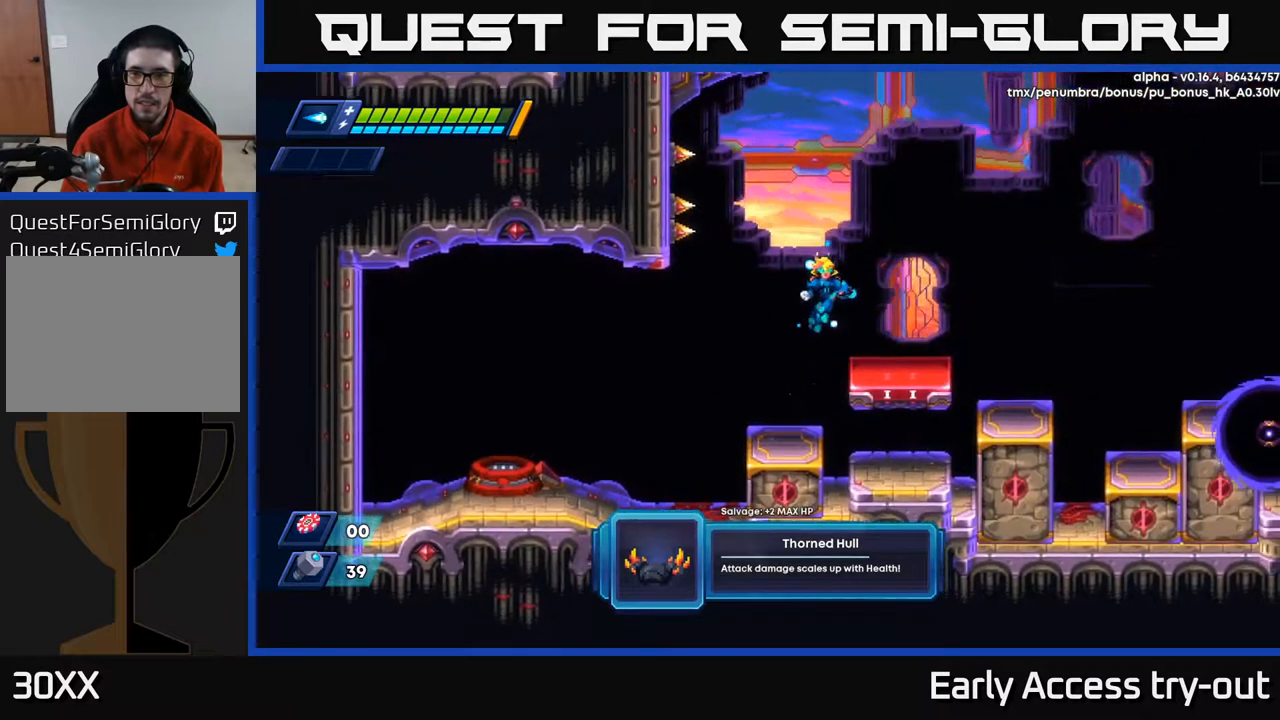
{"buttons": ["X"], "left_stick": "center", "right_stick": "center", "events": [[50, "A", "up"], [300, "DPAD_RIGHT", "up"], [450, "X", "down"]]}
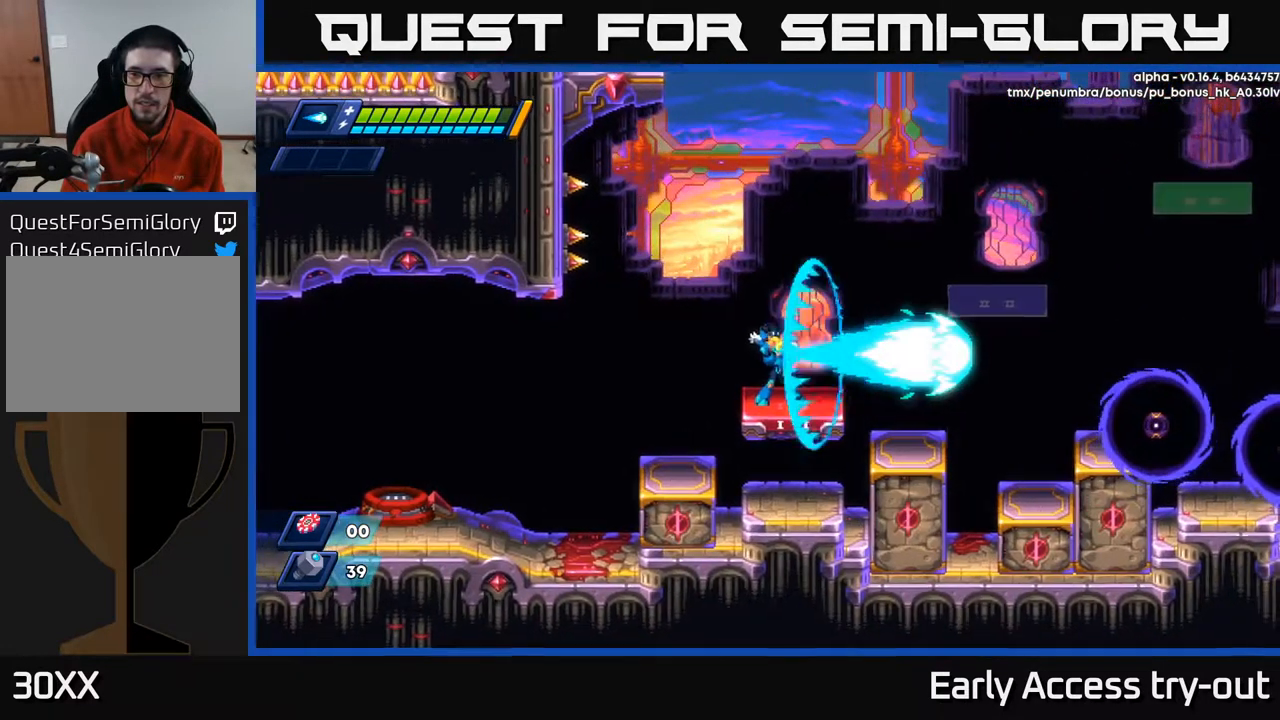
{"buttons": ["X", "DPAD_RIGHT"], "left_stick": "center", "right_stick": "center", "events": [[17, "X", "up"], [84, "X", "down"], [134, "X", "up"], [217, "X", "down"], [267, "X", "up"], [417, "DPAD_RIGHT", "down"], [467, "X", "down"]]}
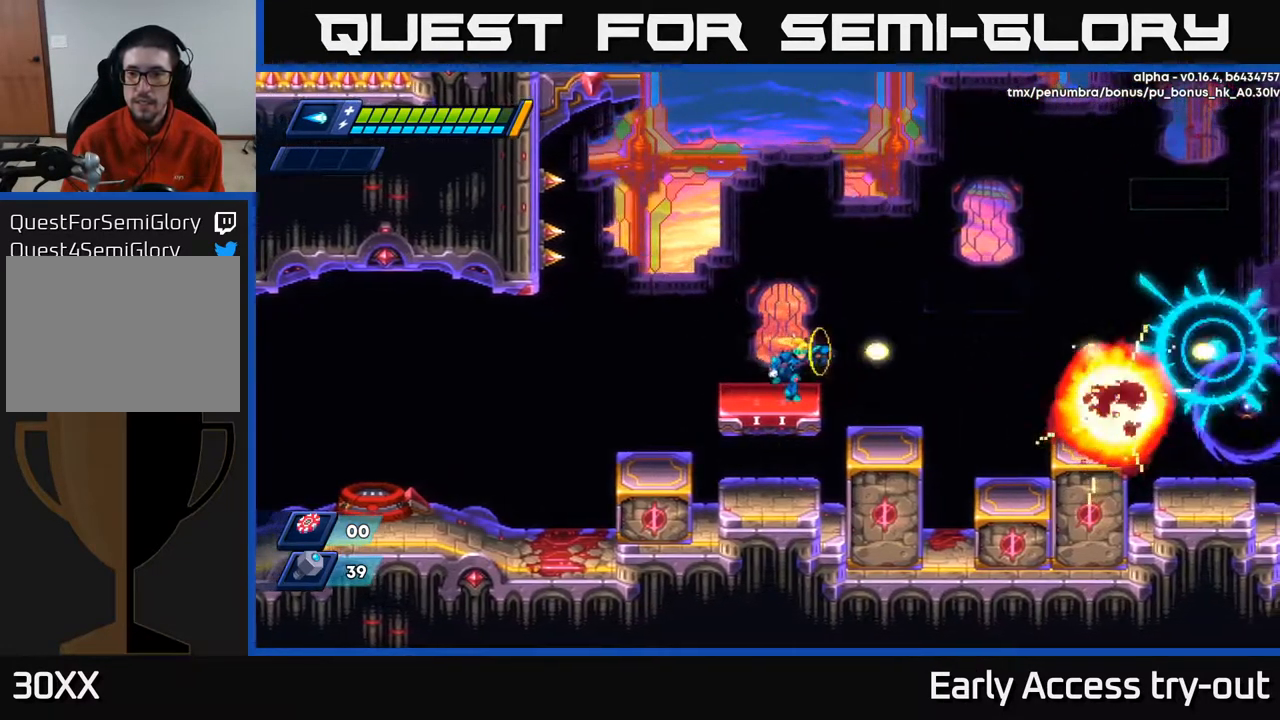
{"buttons": [], "left_stick": "center", "right_stick": "center", "events": [[50, "X", "up"], [150, "X", "down"], [184, "X", "up"], [284, "DPAD_RIGHT", "up"], [284, "X", "down"], [334, "X", "up"], [417, "X", "down"], [500, "X", "up"]]}
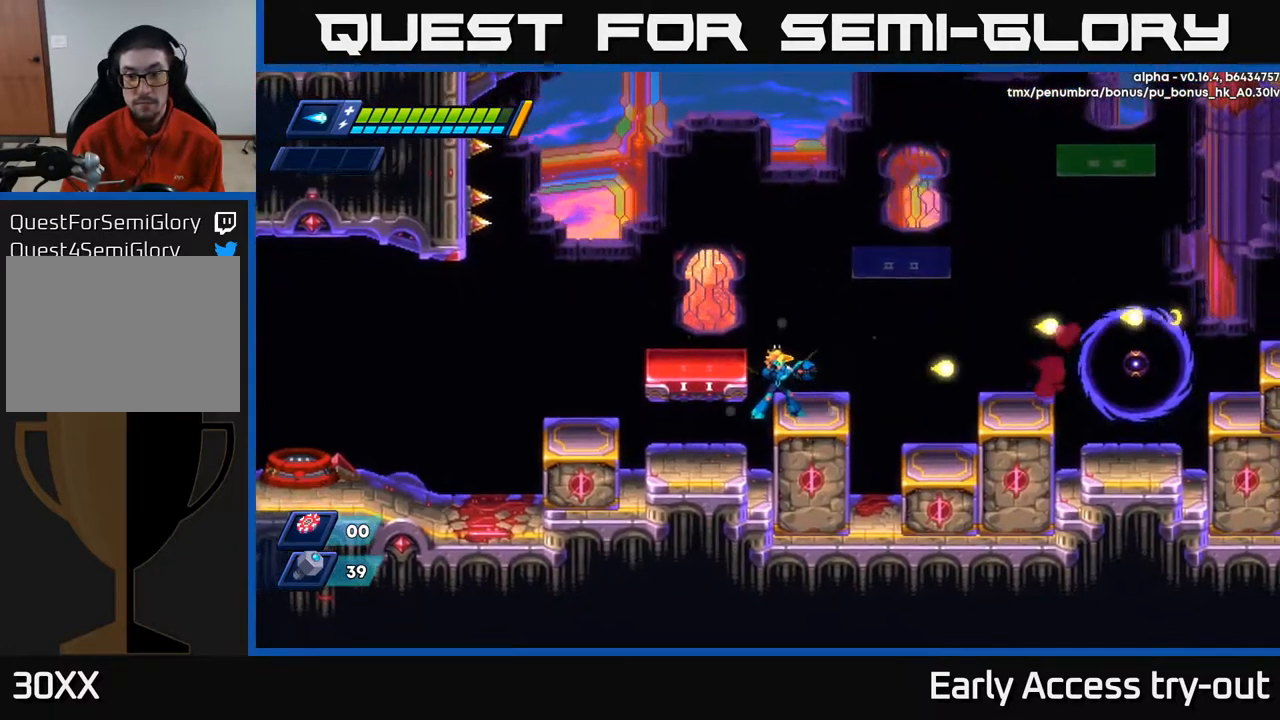
{"buttons": [], "left_stick": "center", "right_stick": "center", "events": []}
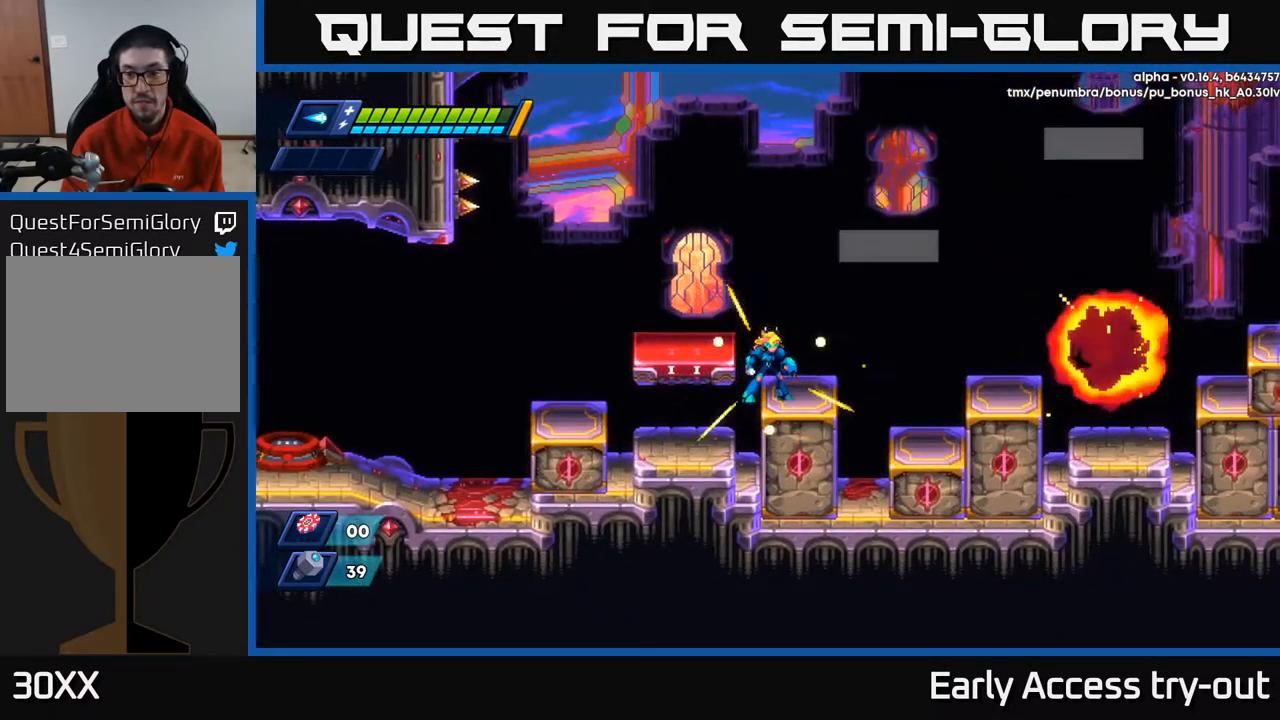
{"buttons": [], "left_stick": "center", "right_stick": "center", "events": []}
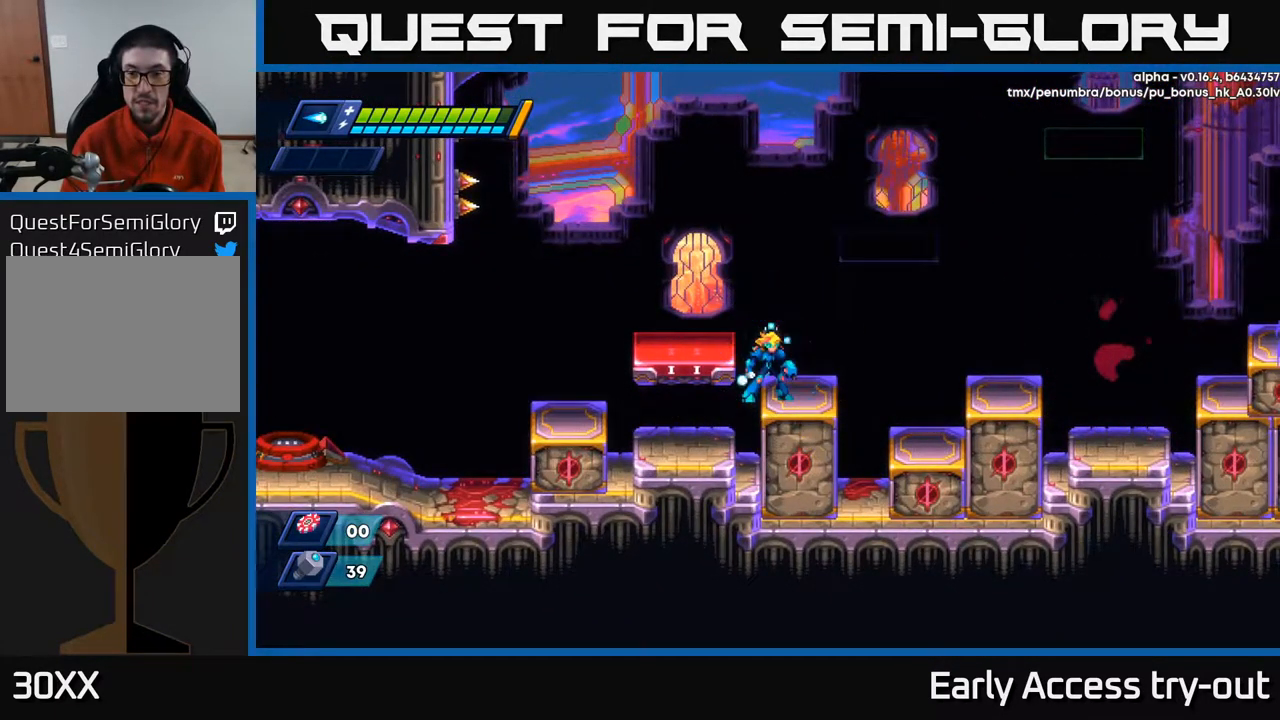
{"buttons": [], "left_stick": "center", "right_stick": "center", "events": []}
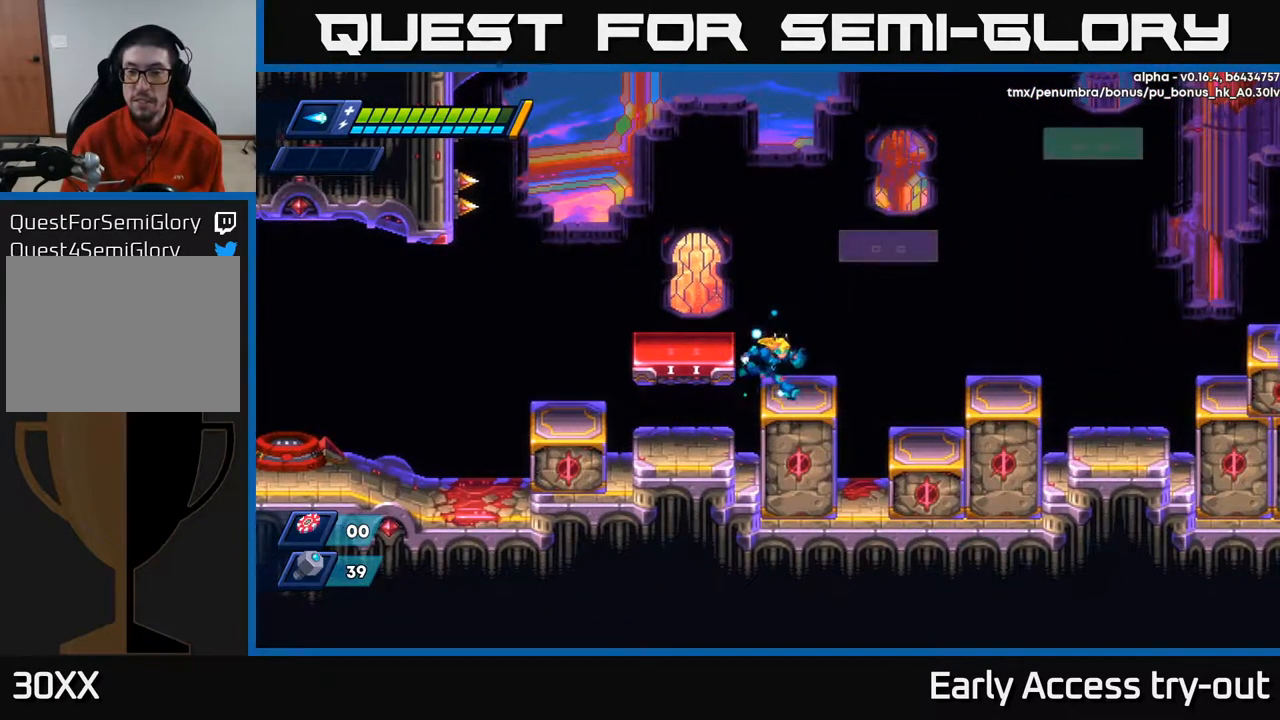
{"buttons": ["DPAD_RIGHT"], "left_stick": "center", "right_stick": "center", "events": [[34, "DPAD_RIGHT", "down"], [151, "R2", "down"], [184, "A", "down"], [418, "A", "up"], [468, "R2", "up"]]}
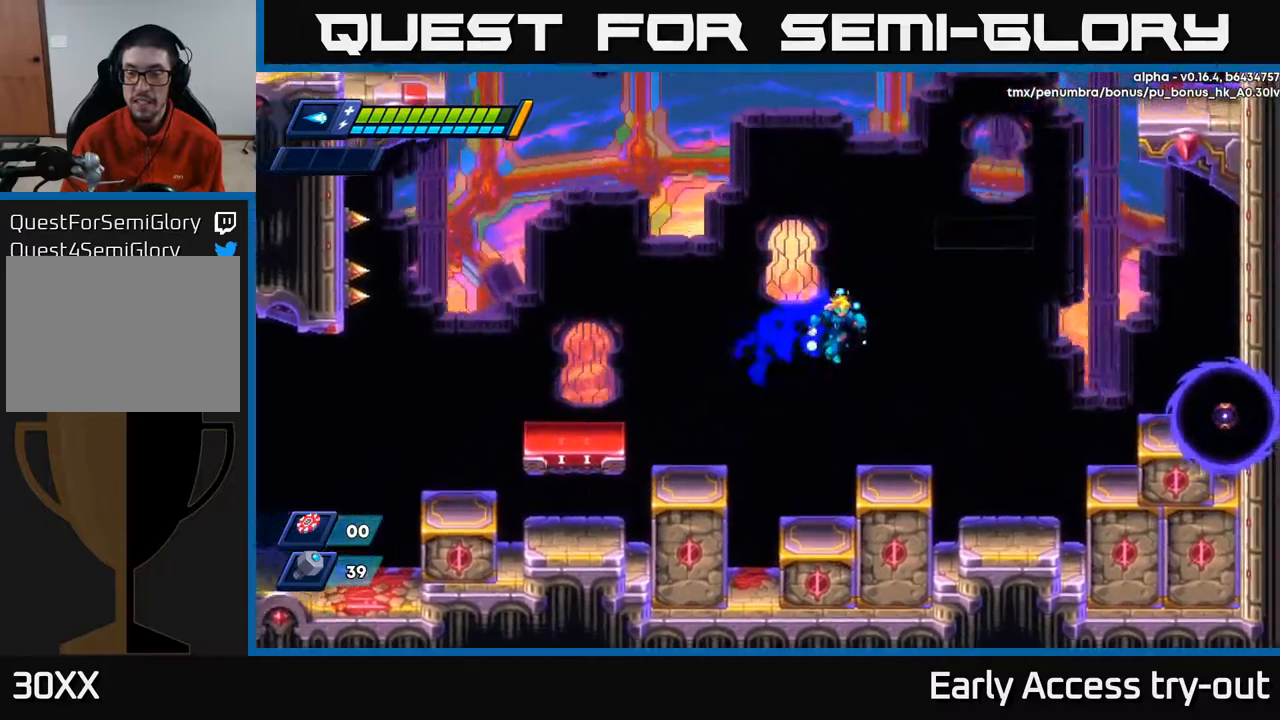
{"buttons": ["X"], "left_stick": "center", "right_stick": "center", "events": [[184, "DPAD_RIGHT", "up"], [384, "A", "down"], [467, "X", "down"], [500, "A", "up"]]}
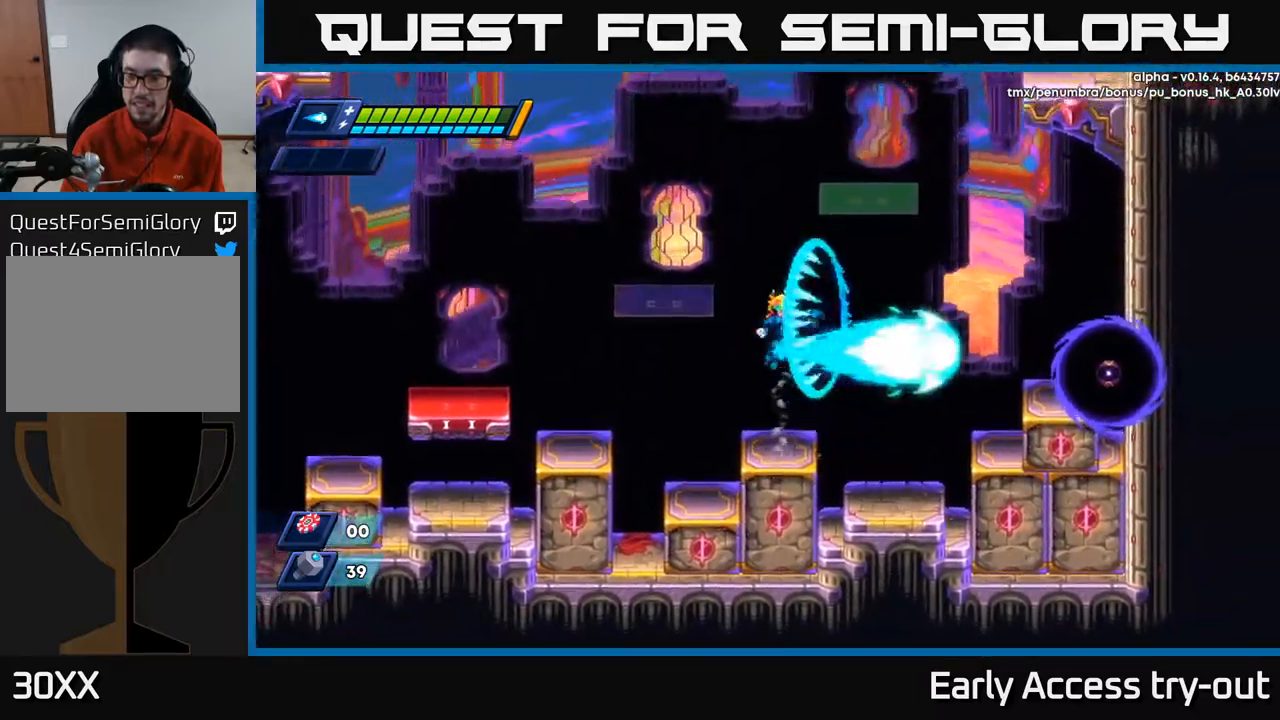
{"buttons": ["A", "R2", "DPAD_RIGHT"], "left_stick": "center", "right_stick": "center", "events": [[34, "X", "up"], [100, "X", "down"], [150, "X", "up"], [234, "X", "down"], [317, "X", "up"], [367, "DPAD_RIGHT", "down"], [417, "R2", "down"], [467, "A", "down"]]}
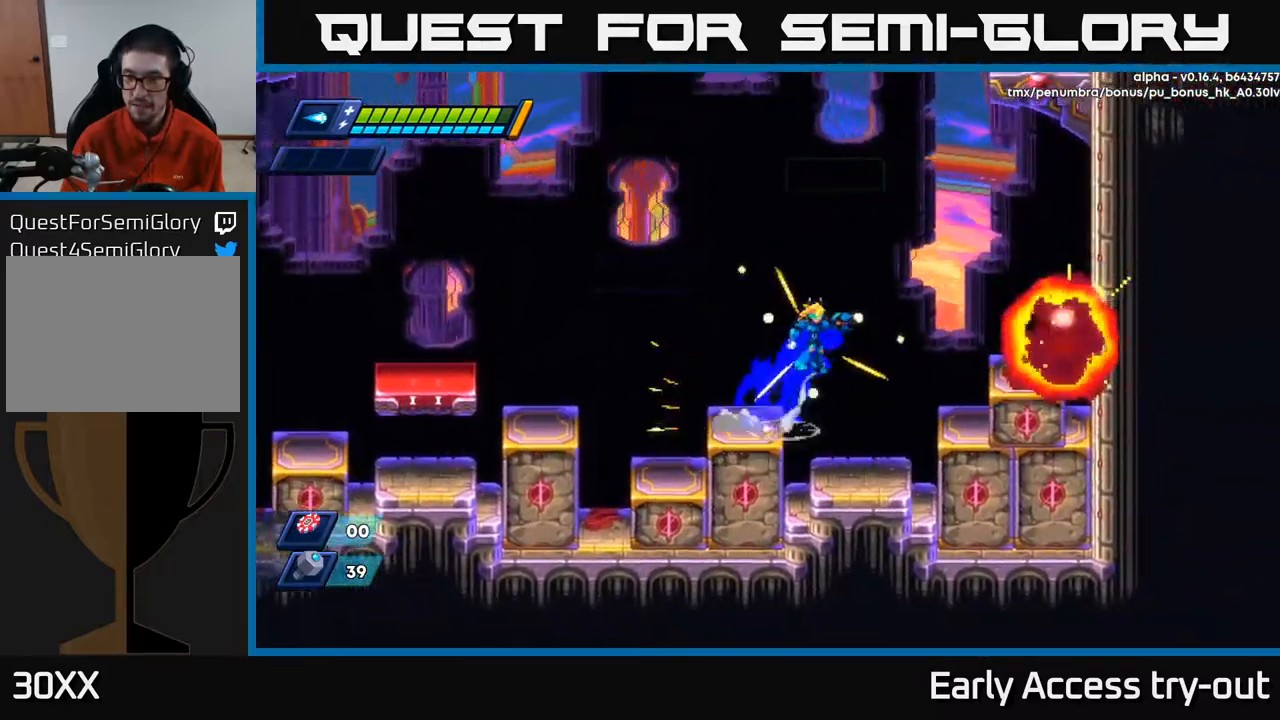
{"buttons": ["DPAD_RIGHT"], "left_stick": "center", "right_stick": "center", "events": [[350, "A", "up"], [467, "R2", "up"]]}
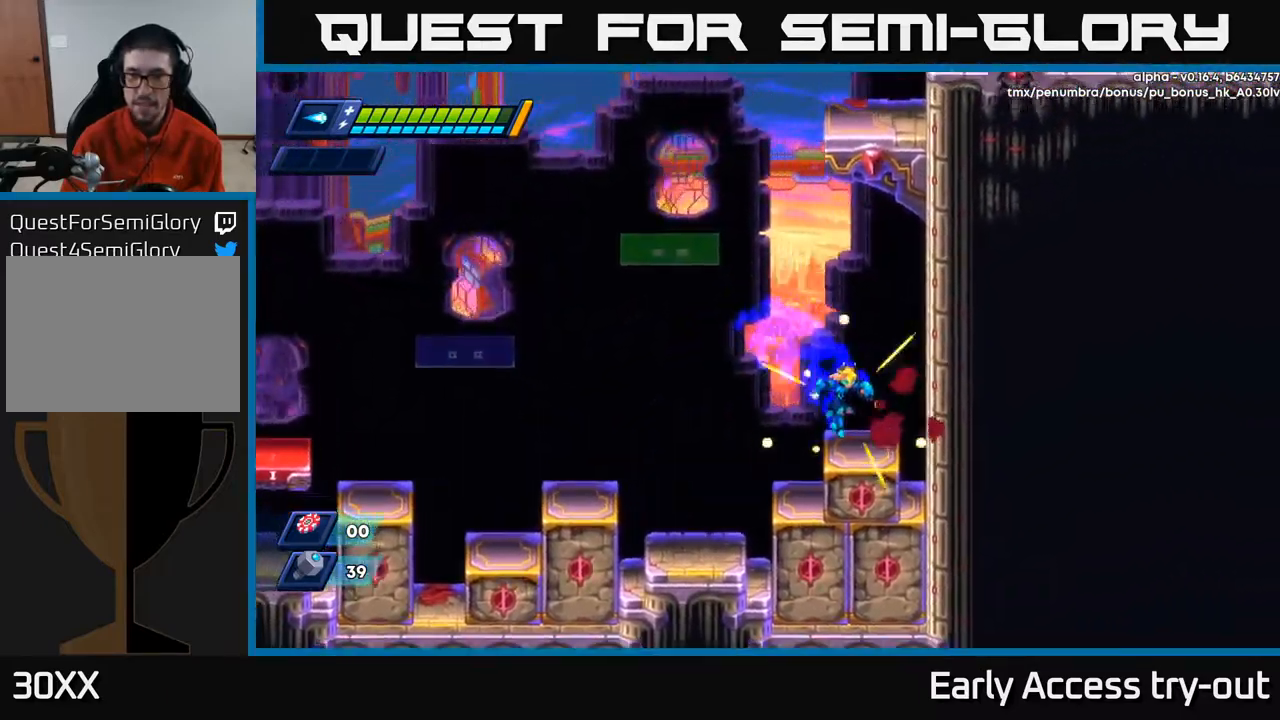
{"buttons": ["A", "R2", "DPAD_LEFT"], "left_stick": "center", "right_stick": "center", "events": [[117, "R2", "down"], [134, "A", "down"], [300, "A", "up"], [367, "DPAD_RIGHT", "up"], [384, "A", "down"], [384, "DPAD_LEFT", "down"]]}
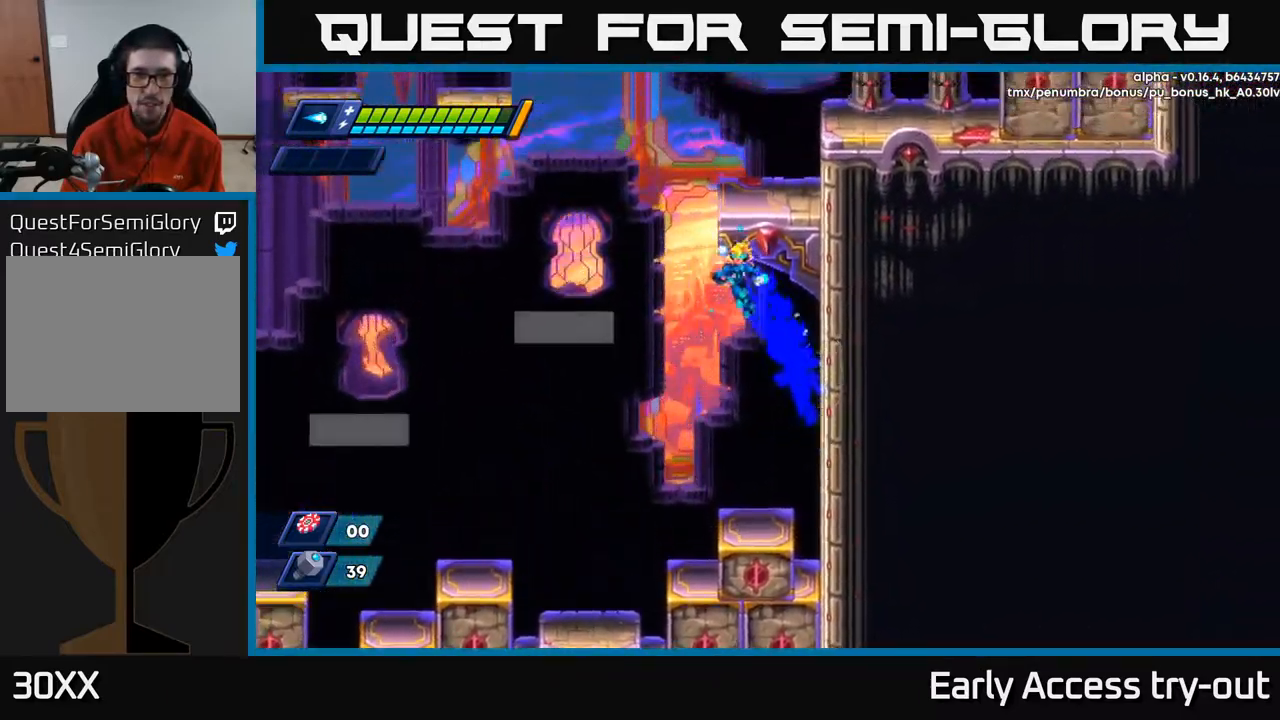
{"buttons": ["R2", "DPAD_LEFT"], "left_stick": "center", "right_stick": "center", "events": [[384, "A", "up"]]}
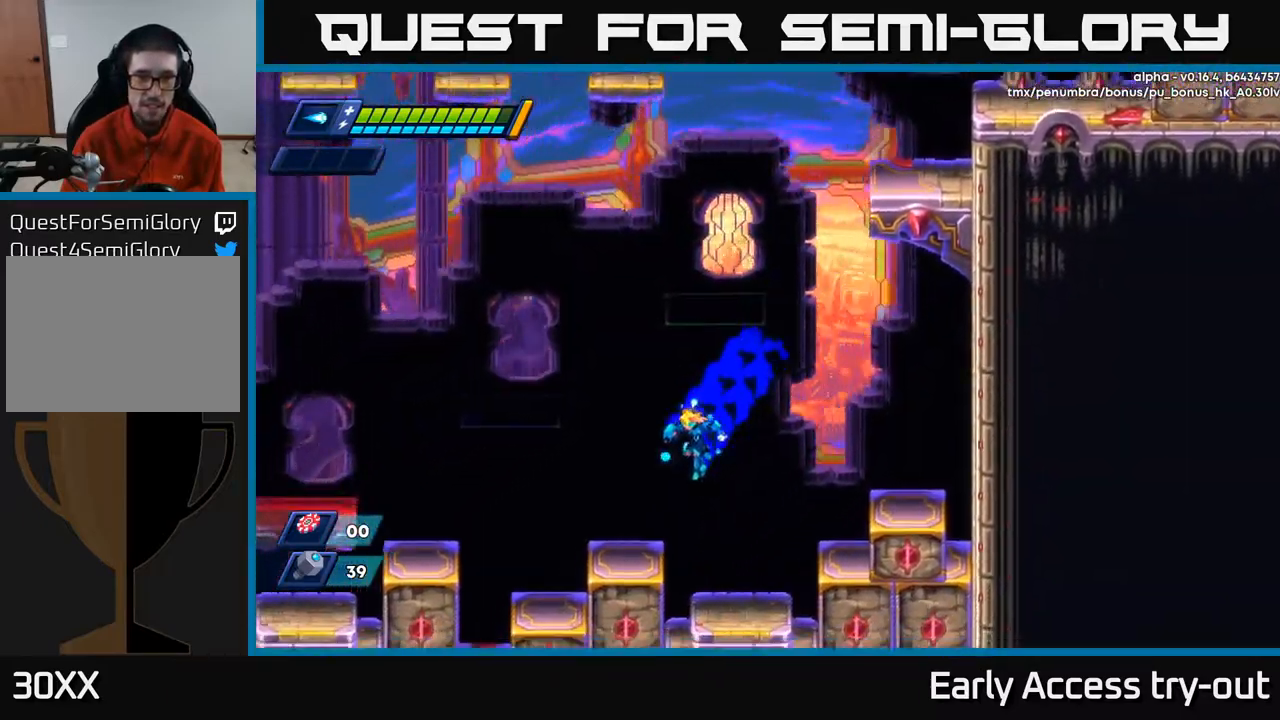
{"buttons": ["A", "R2", "DPAD_LEFT"], "left_stick": "center", "right_stick": "center", "events": [[284, "A", "down"]]}
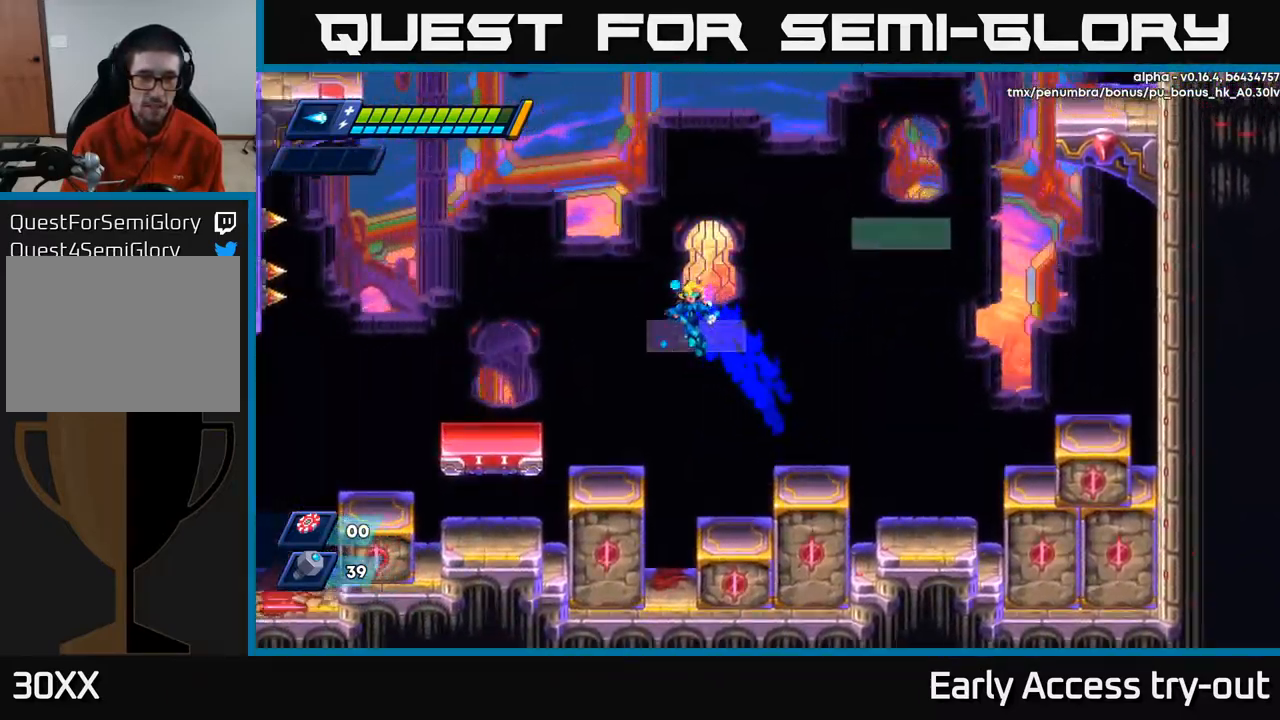
{"buttons": ["DPAD_LEFT"], "left_stick": "center", "right_stick": "center", "events": [[134, "DPAD_LEFT", "up"], [150, "A", "up"], [200, "R2", "up"], [450, "DPAD_LEFT", "down"]]}
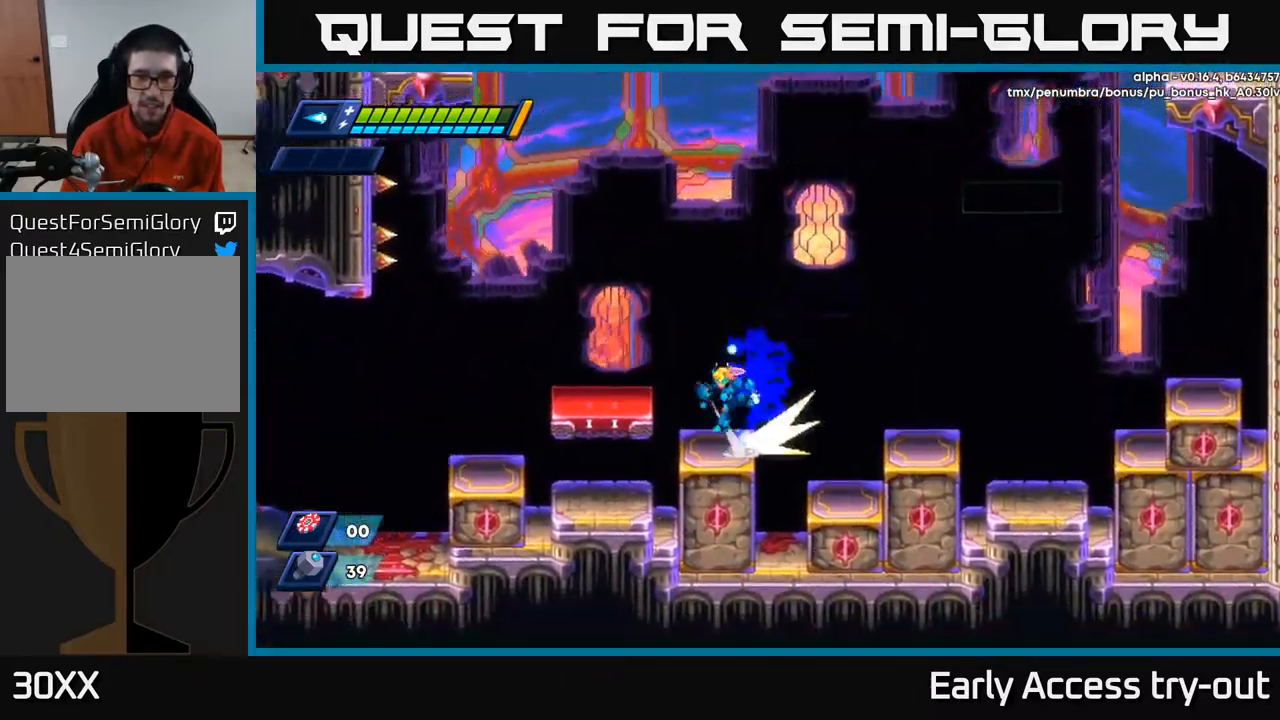
{"buttons": ["A", "R2", "DPAD_RIGHT"], "left_stick": "center", "right_stick": "center", "events": [[17, "A", "down"], [17, "R2", "down"], [150, "A", "up"], [150, "R2", "up"], [367, "DPAD_LEFT", "up"], [400, "DPAD_RIGHT", "down"], [434, "R2", "down"], [450, "A", "down"]]}
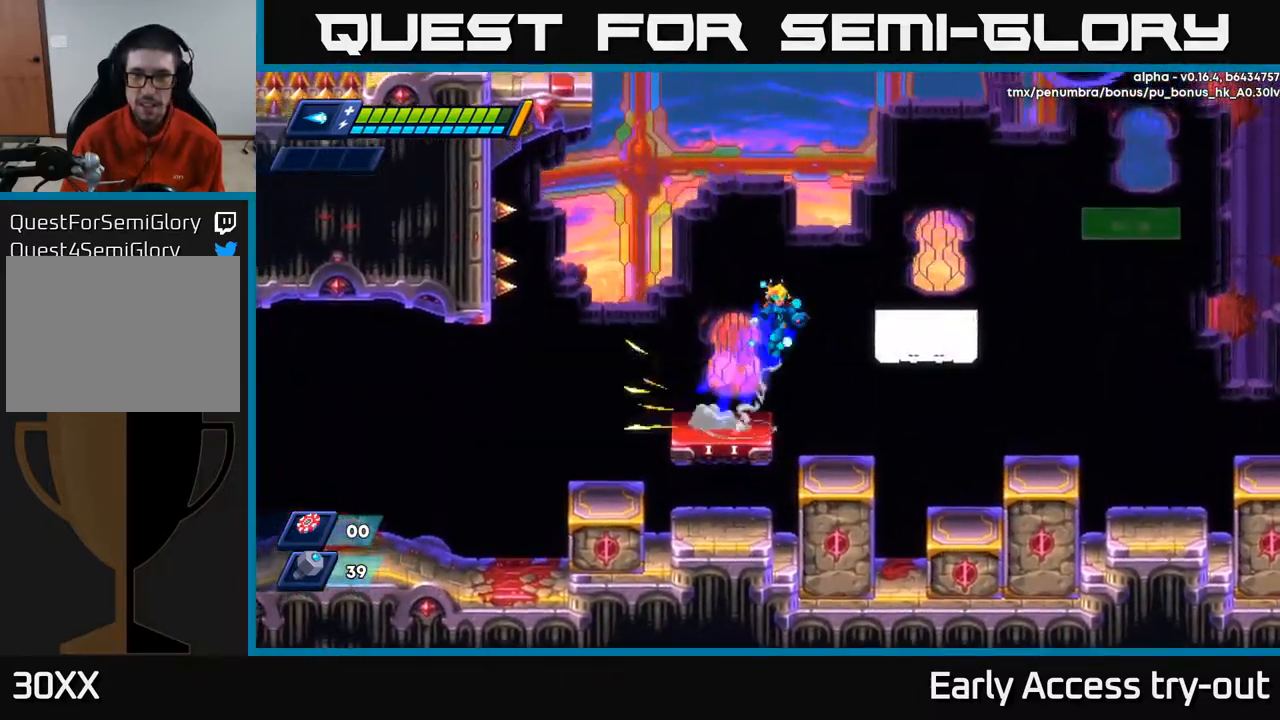
{"buttons": ["A", "R2", "DPAD_RIGHT"], "left_stick": "center", "right_stick": "center", "events": [[300, "A", "up"], [317, "R2", "up"], [450, "R2", "down"], [467, "A", "down"]]}
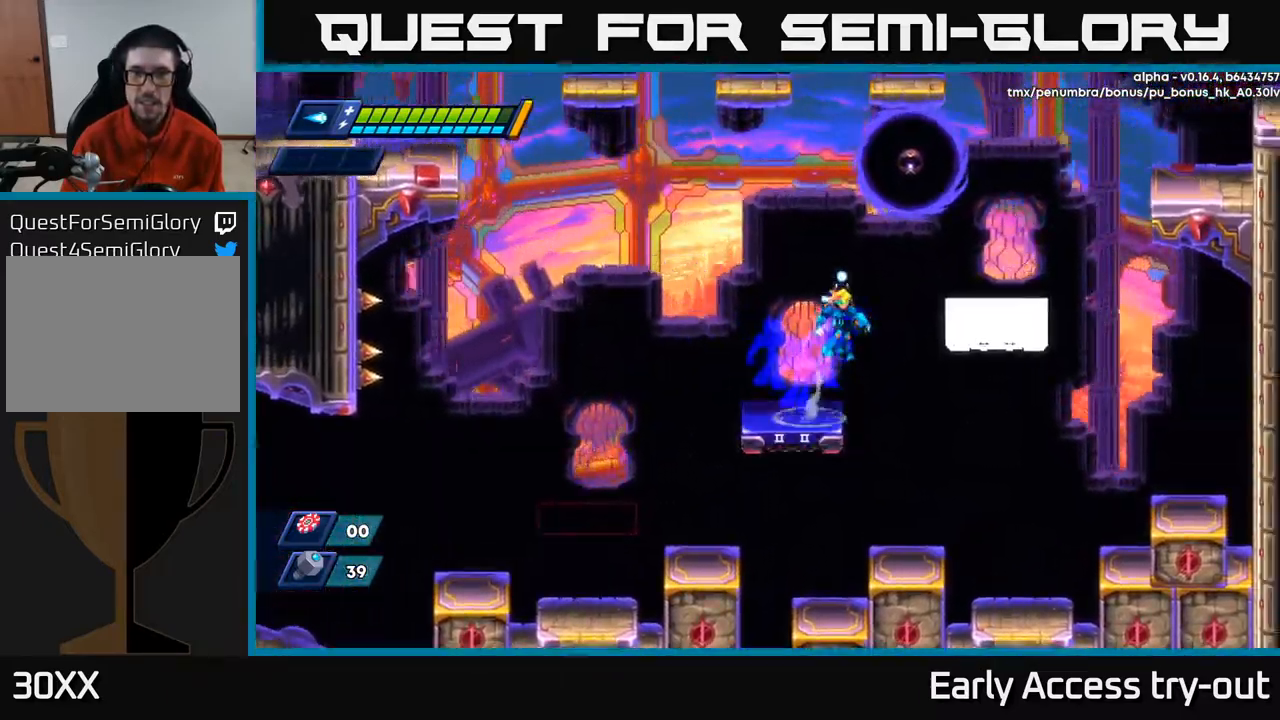
{"buttons": ["DPAD_RIGHT"], "left_stick": "center", "right_stick": "center", "events": [[167, "A", "up"], [184, "R2", "up"]]}
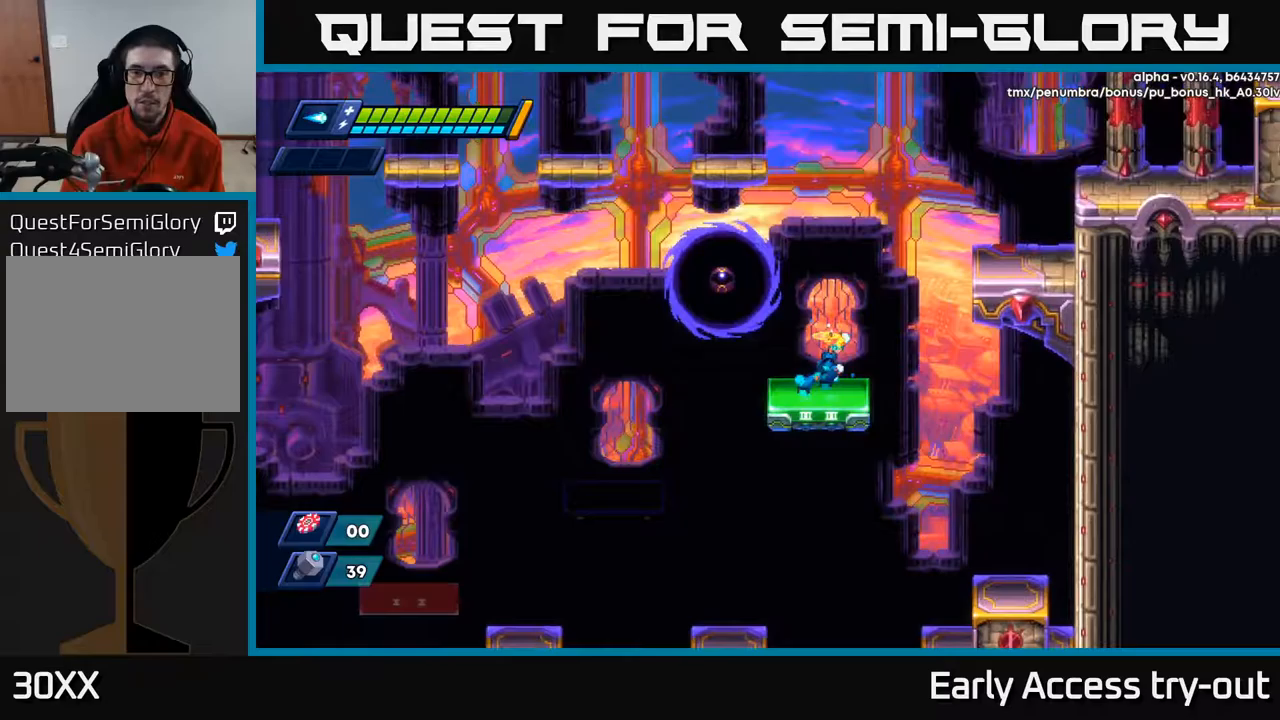
{"buttons": ["DPAD_LEFT"], "left_stick": "center", "right_stick": "center", "events": [[67, "A", "down"], [67, "R2", "down"], [83, "DPAD_RIGHT", "up"], [117, "DPAD_LEFT", "down"], [150, "DPAD_LEFT", "up"], [150, "X", "down"], [267, "DPAD_RIGHT", "down"], [267, "X", "up"], [283, "A", "up"], [300, "R2", "up"], [417, "DPAD_RIGHT", "up"], [450, "DPAD_LEFT", "down"]]}
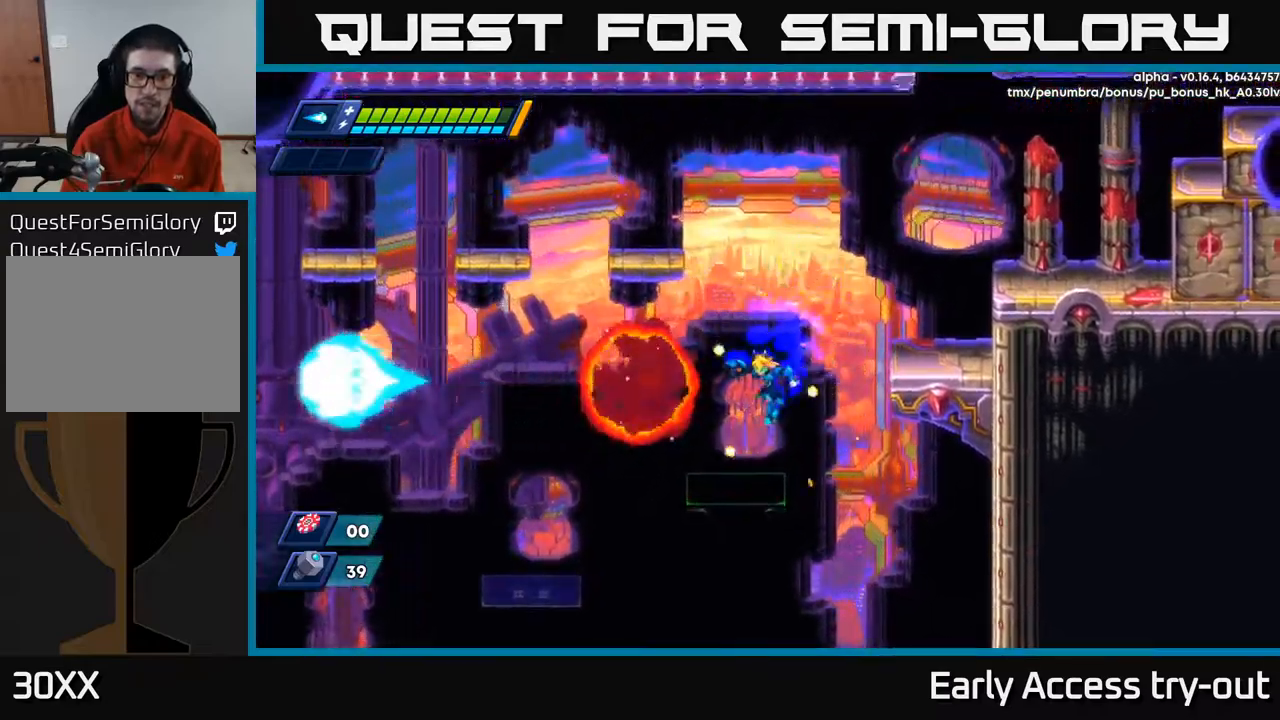
{"buttons": [], "left_stick": "center", "right_stick": "center", "events": [[367, "DPAD_LEFT", "up"], [400, "DPAD_RIGHT", "down"], [500, "DPAD_RIGHT", "up"]]}
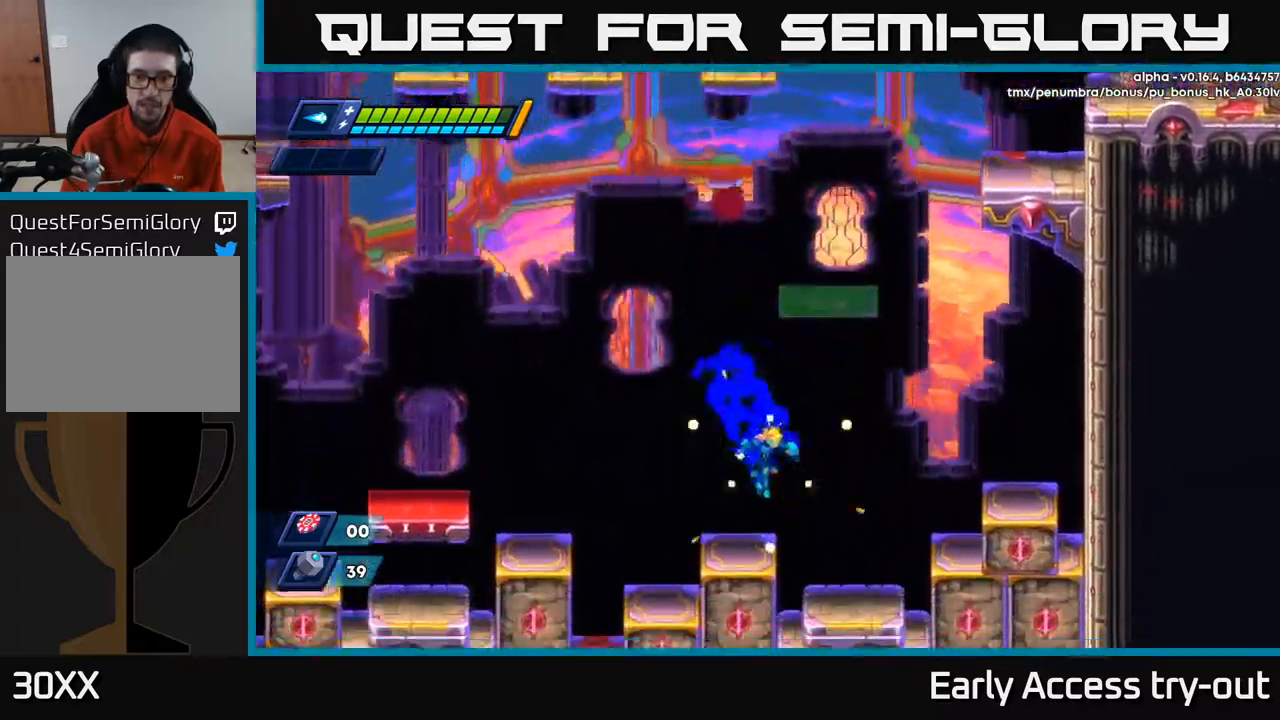
{"buttons": ["A", "R2", "DPAD_LEFT"], "left_stick": "center", "right_stick": "center", "events": [[50, "DPAD_LEFT", "down"], [217, "R2", "down"], [250, "A", "down"]]}
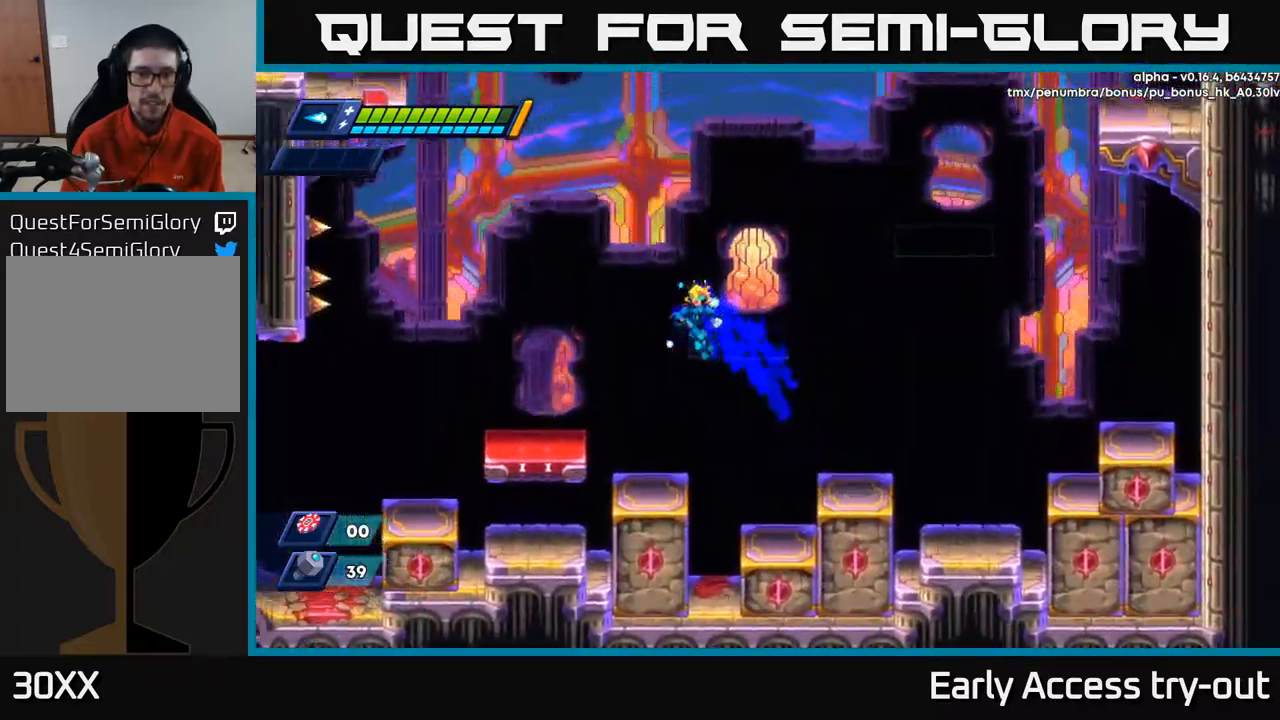
{"buttons": ["A", "R2", "DPAD_RIGHT"], "left_stick": "center", "right_stick": "center", "events": [[250, "A", "up"], [267, "R2", "up"], [350, "DPAD_LEFT", "up"], [400, "DPAD_RIGHT", "down"], [400, "R2", "down"], [417, "A", "down"]]}